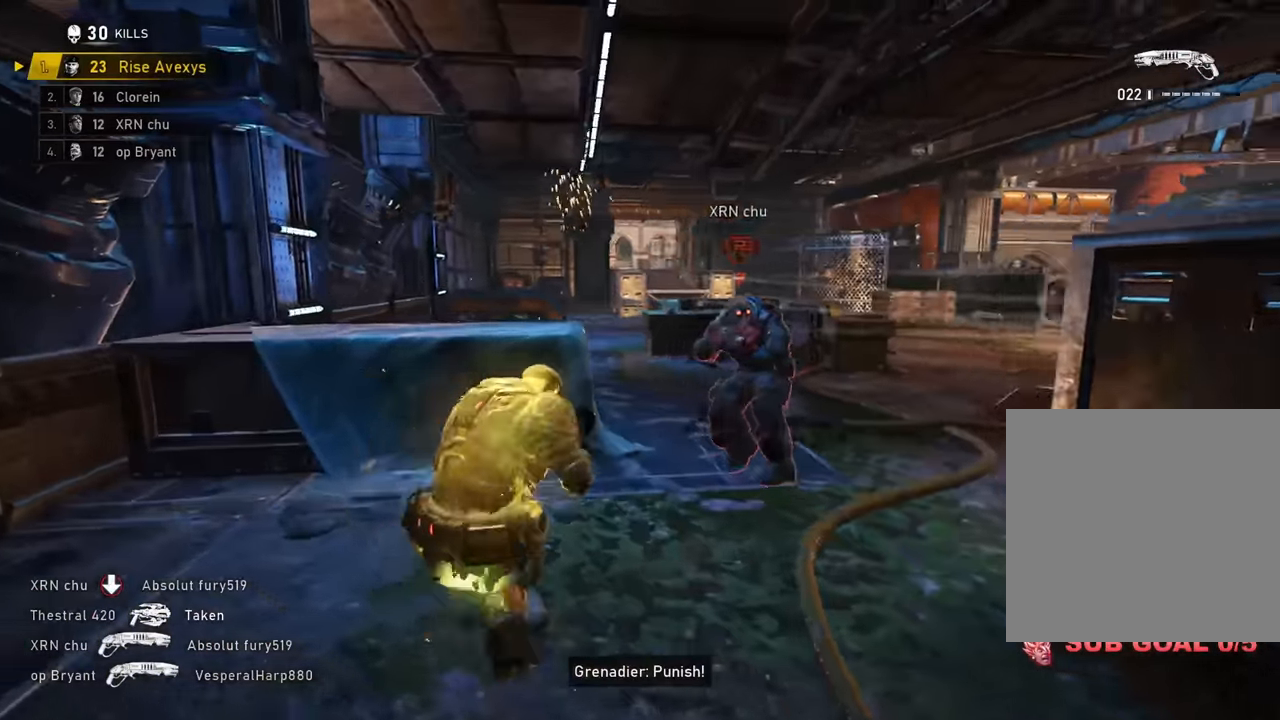
Gameplay with a controller (Xbox layout); each line is a JSON object with the inputs held at the frame after it. "events" lists button and stick changes between this image and that frame as [ms after this image, input, new state], when the widget could be followed in between.
{"buttons": [], "left_stick": "down-right", "right_stick": "center", "events": [[50, "right_stick", "right"], [83, "left_stick", "down-left"], [167, "R2", "down"], [167, "right_stick", "center"], [217, "right_stick", "down-left"], [334, "R2", "up"], [334, "right_stick", "center"], [500, "left_stick", "down-right"]]}
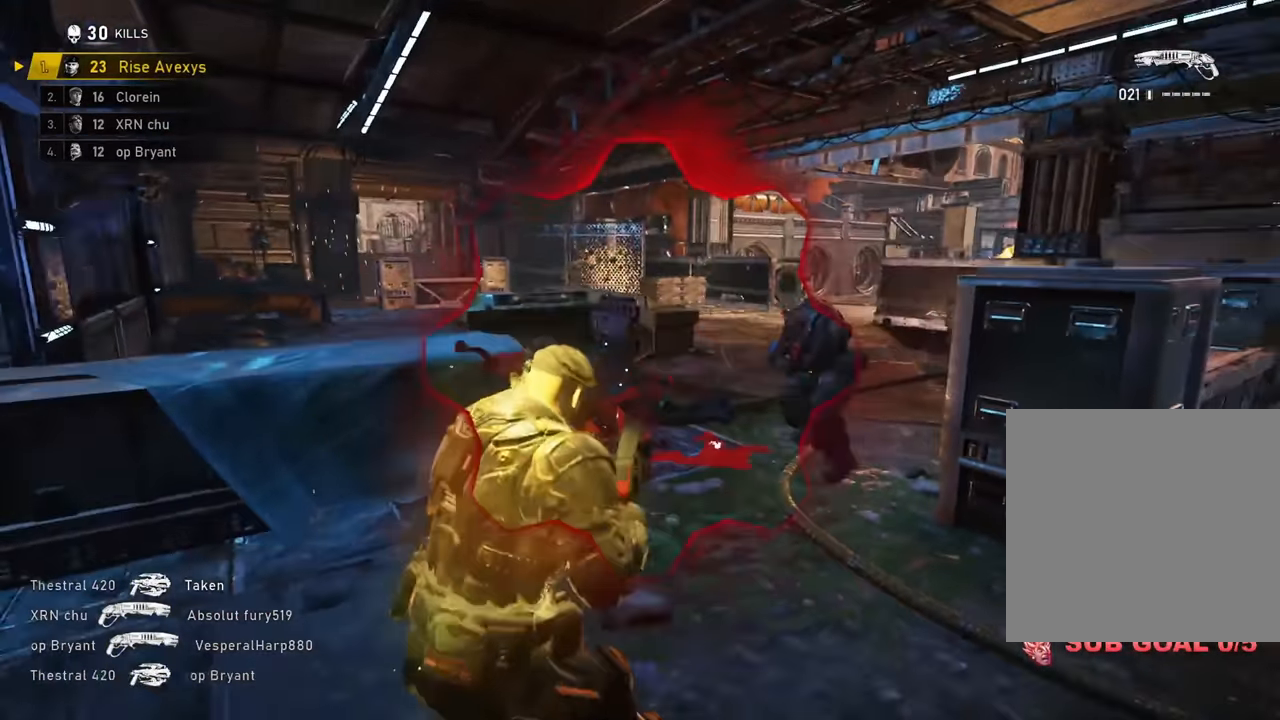
{"buttons": [], "left_stick": "right", "right_stick": "center", "events": [[17, "left_stick", "right"], [151, "left_stick", "down-left"], [301, "left_stick", "down-right"], [367, "left_stick", "right"]]}
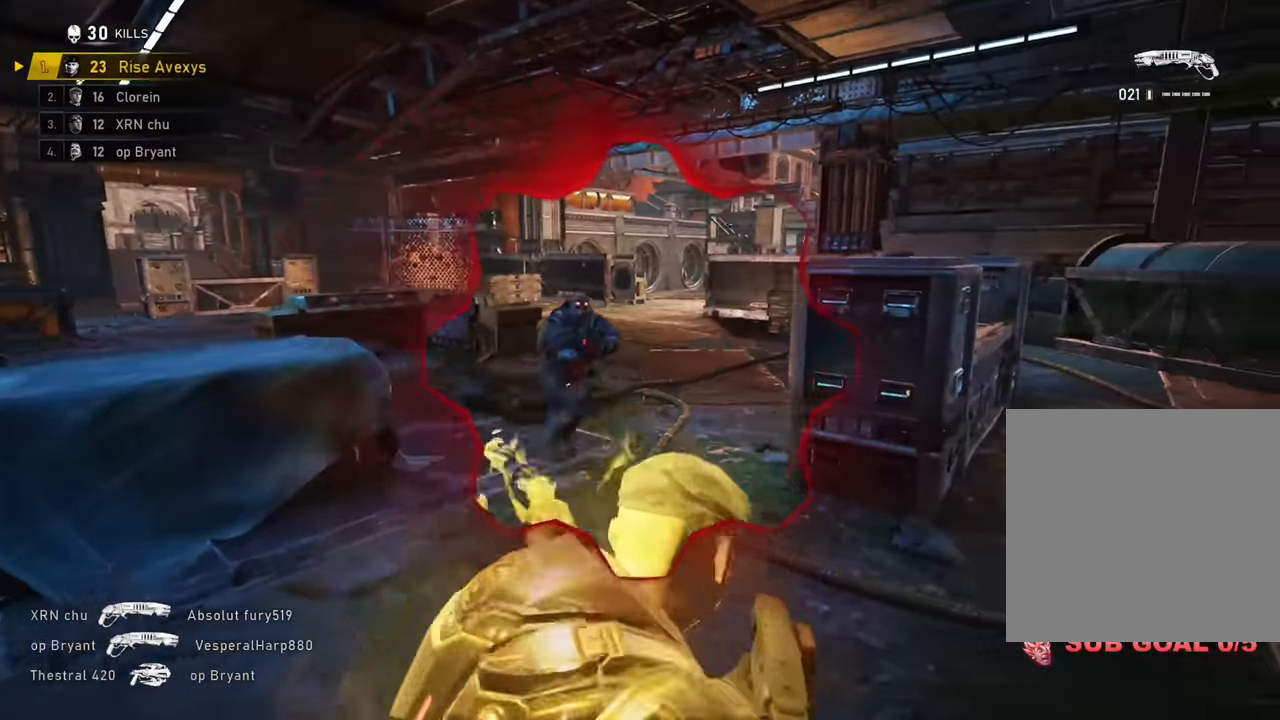
{"buttons": [], "left_stick": "right", "right_stick": "center", "events": [[50, "right_stick", "up-left"], [117, "right_stick", "up-right"], [133, "R2", "down"], [133, "left_stick", "down-left"], [167, "right_stick", "center"], [400, "R2", "up"], [417, "left_stick", "right"]]}
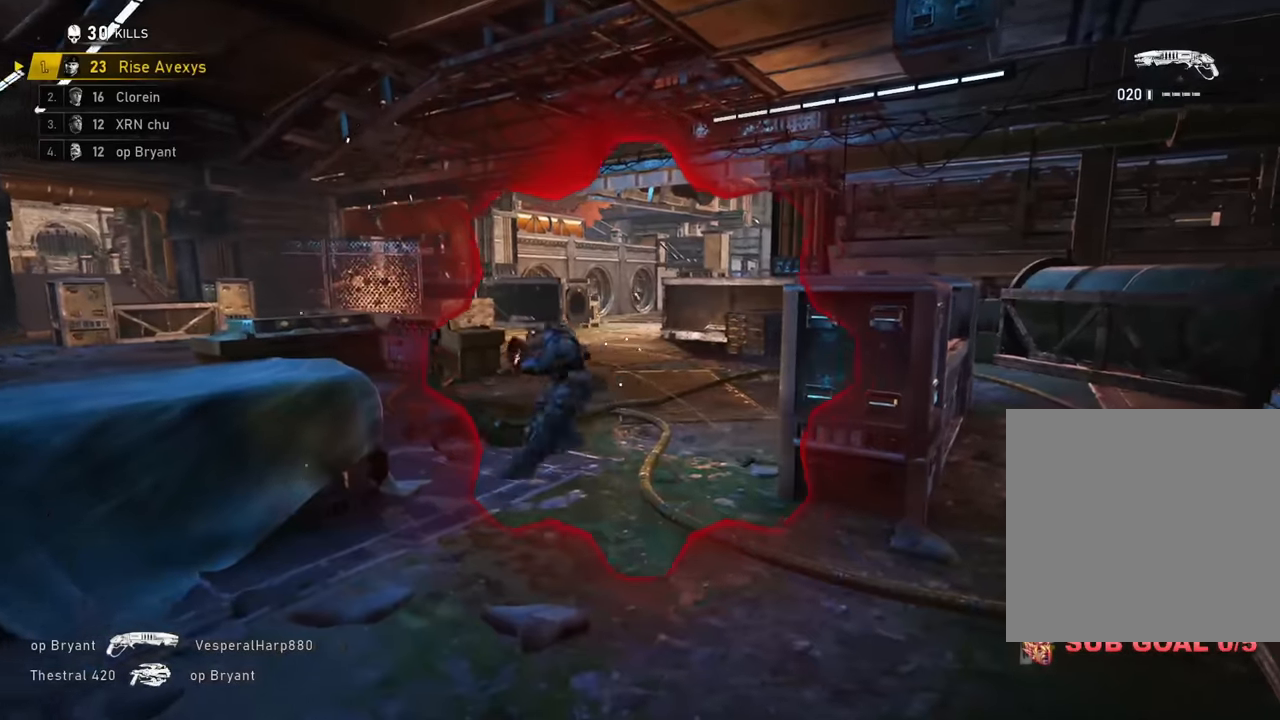
{"buttons": [], "left_stick": "right", "right_stick": "center", "events": [[100, "left_stick", "left"], [201, "left_stick", "right"]]}
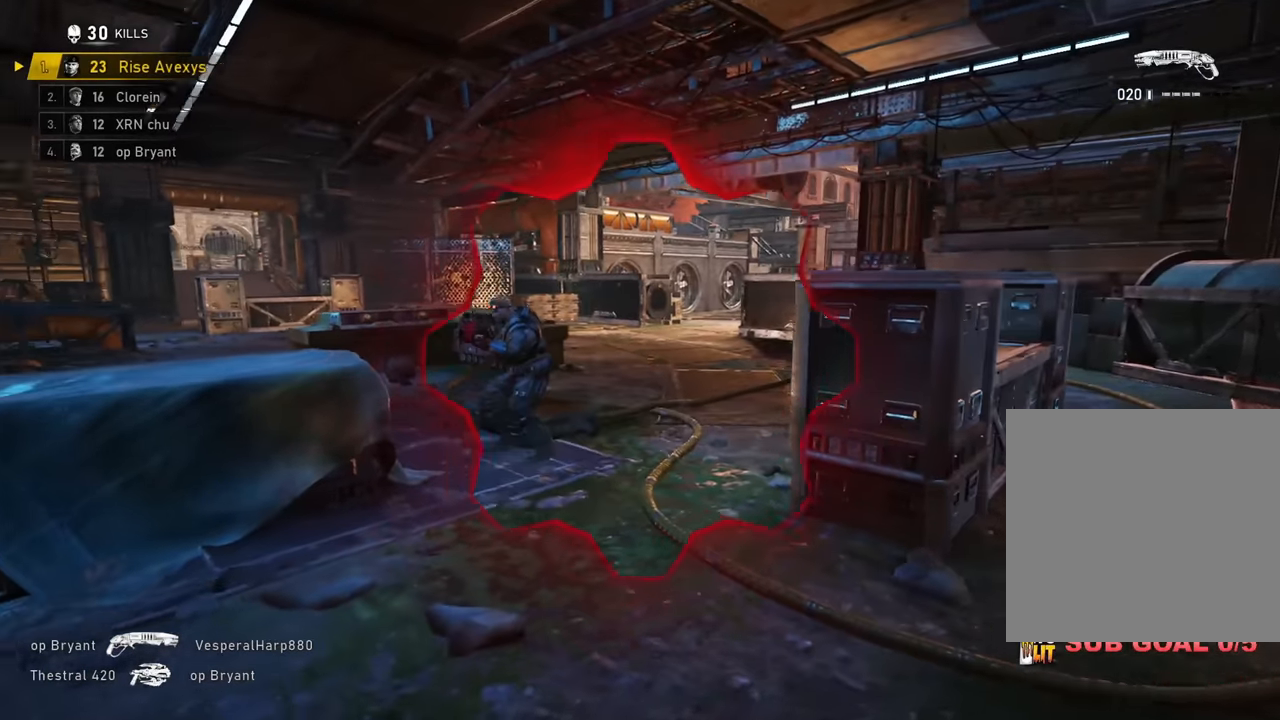
{"buttons": [], "left_stick": "right", "right_stick": "left", "events": [[33, "right_stick", "left"], [100, "R2", "down"], [100, "right_stick", "center"], [400, "left_stick", "left"], [434, "R2", "up"], [484, "left_stick", "right"], [484, "right_stick", "left"]]}
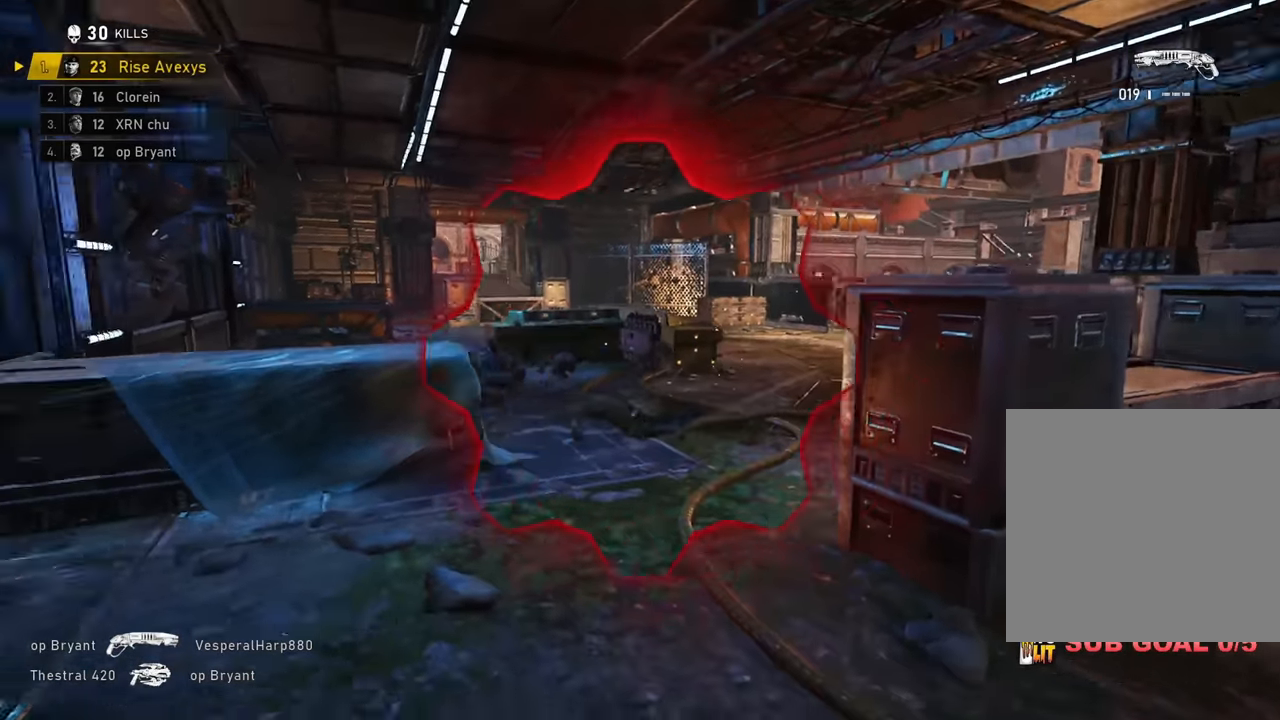
{"buttons": [], "left_stick": "up-left", "right_stick": "center", "events": [[100, "right_stick", "center"], [217, "right_stick", "left"], [301, "right_stick", "center"], [334, "left_stick", "left"], [484, "left_stick", "up-left"]]}
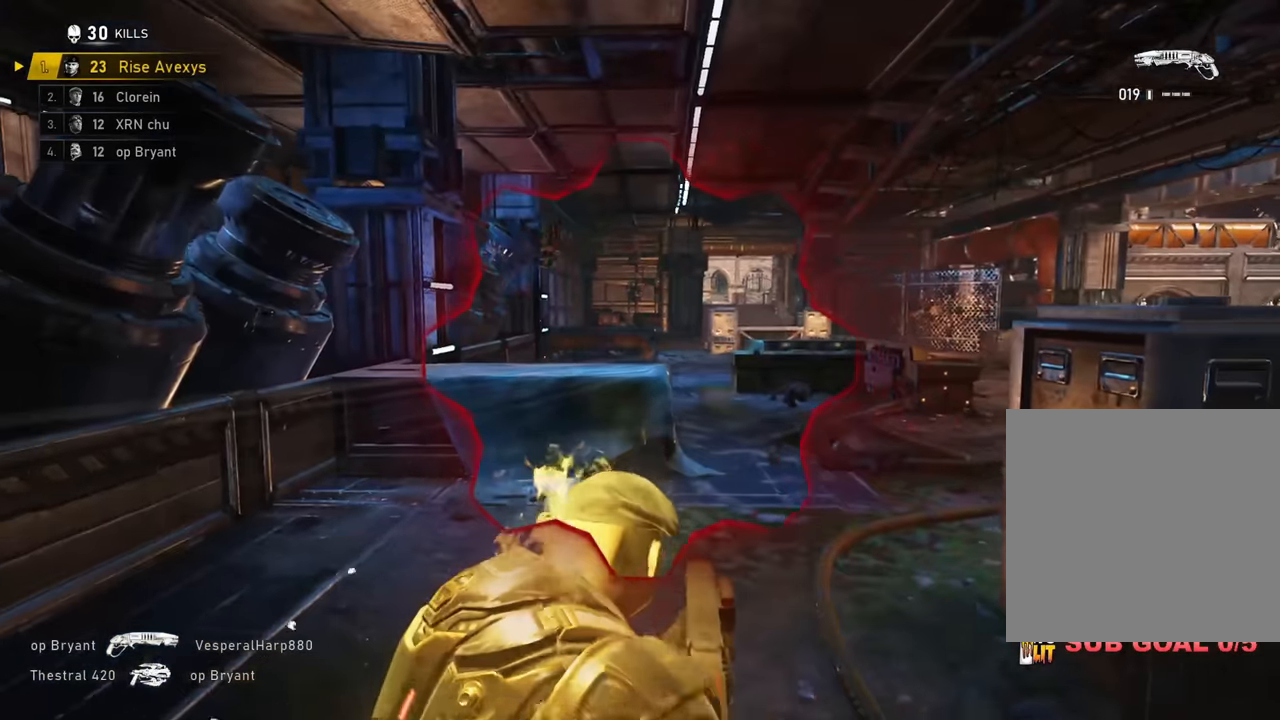
{"buttons": ["L2"], "left_stick": "up-left", "right_stick": "up-right", "events": [[67, "L2", "down"], [83, "right_stick", "up-left"], [117, "L3", "down"], [217, "right_stick", "down-left"], [267, "L3", "up"], [267, "right_stick", "center"], [350, "left_stick", "up-right"], [384, "right_stick", "up-right"], [500, "left_stick", "up-left"]]}
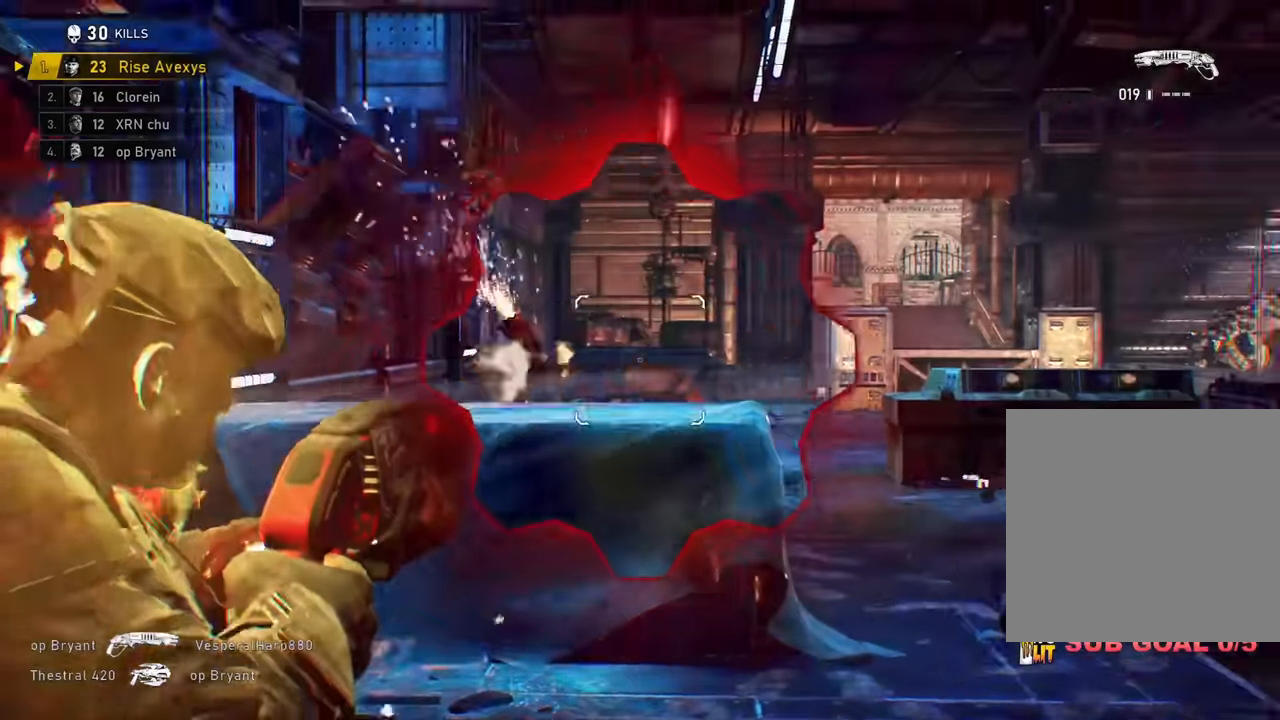
{"buttons": [], "left_stick": "up", "right_stick": "center", "events": [[17, "right_stick", "center"], [84, "R2", "down"], [117, "A", "down"], [117, "L2", "up"], [217, "A", "up"], [267, "R2", "up"], [267, "left_stick", "up-right"], [351, "A", "down"], [367, "left_stick", "up"], [401, "A", "up"]]}
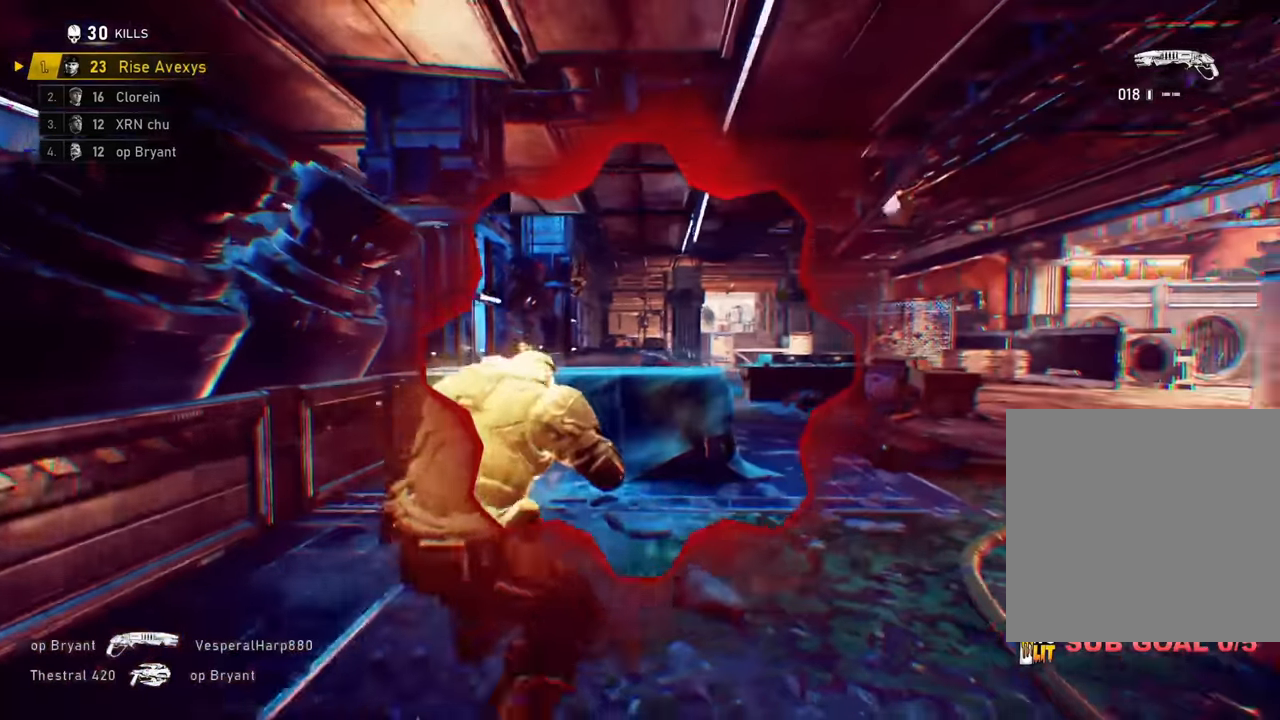
{"buttons": ["A"], "left_stick": "up", "right_stick": "center", "events": [[484, "A", "down"]]}
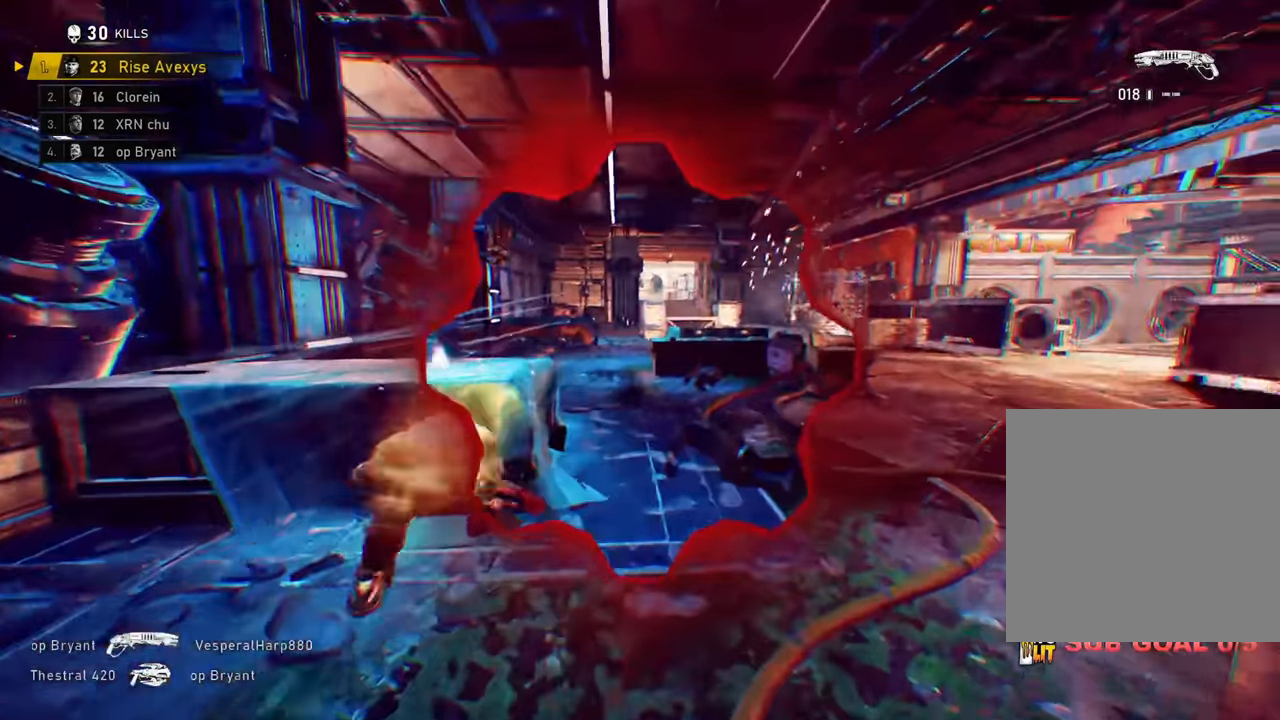
{"buttons": [], "left_stick": "up", "right_stick": "left", "events": [[50, "A", "up"], [133, "right_stick", "left"], [283, "right_stick", "center"], [317, "A", "down"], [383, "A", "up"], [483, "right_stick", "left"]]}
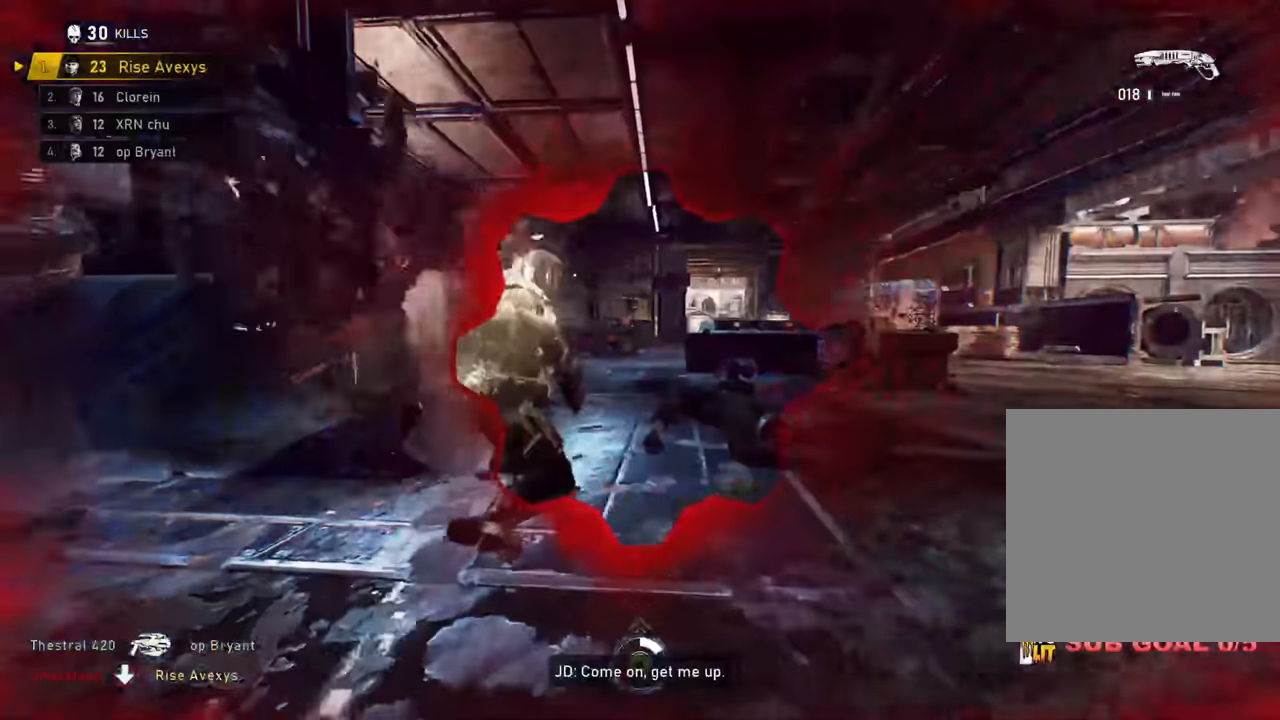
{"buttons": ["L1"], "left_stick": "up", "right_stick": "left"}
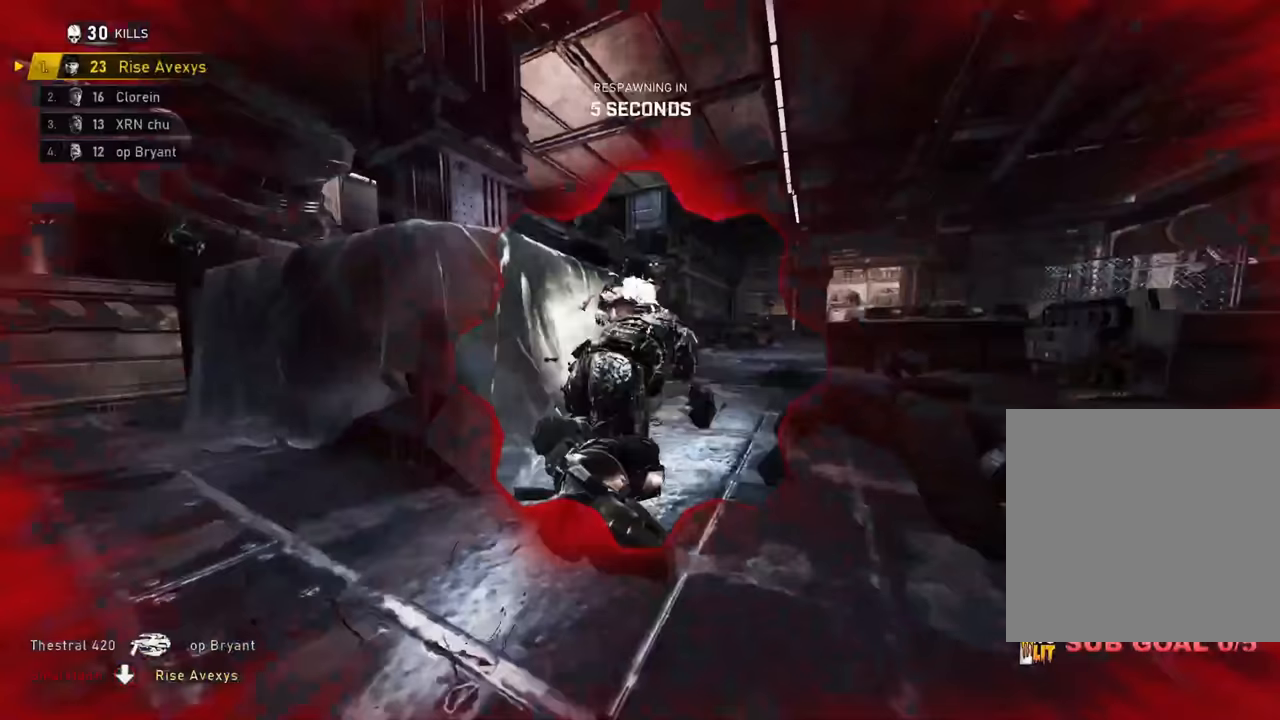
{"buttons": [], "left_stick": "left", "right_stick": "center", "events": [[16, "A", "down"], [16, "L1", "up"], [16, "left_stick", "up-left"], [100, "A", "up"], [200, "A", "down"], [217, "left_stick", "left"], [267, "A", "up"], [283, "A", "down"], [300, "A", "up"], [333, "right_stick", "center"], [383, "A", "down"], [417, "A", "up"], [433, "A", "down"], [450, "A", "up"]]}
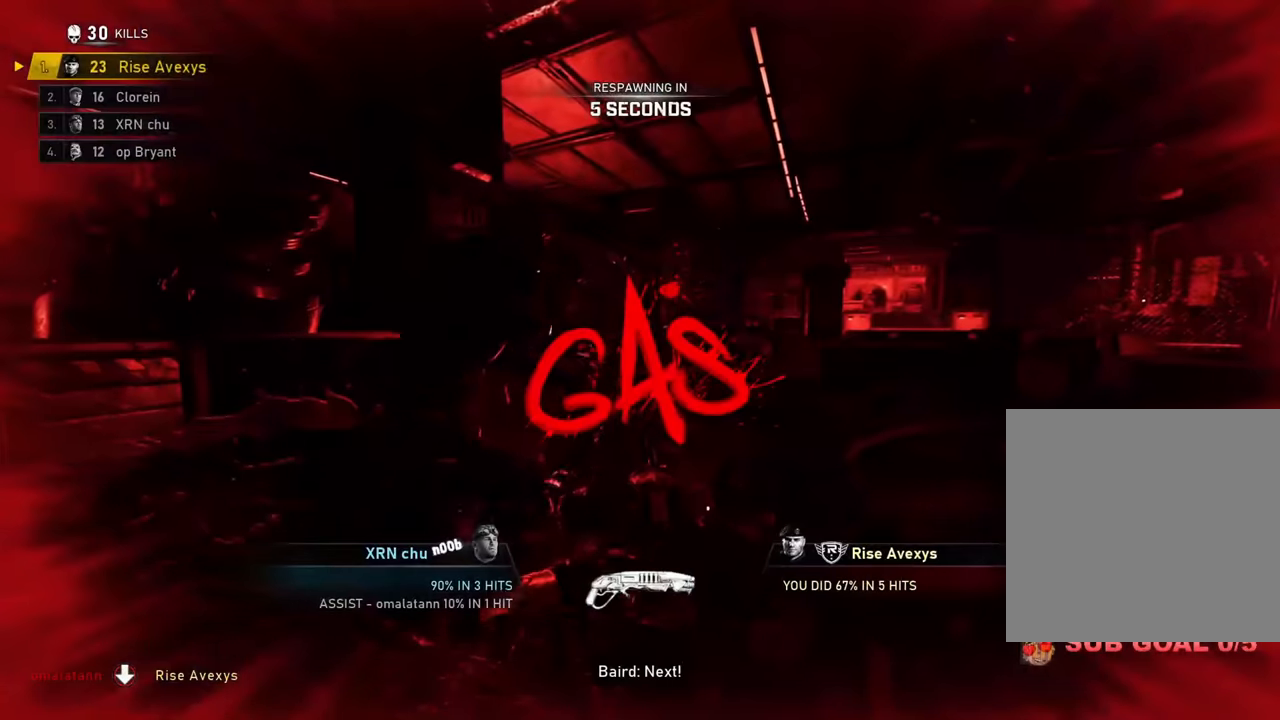
{"buttons": ["A"], "left_stick": "up-left", "right_stick": "center", "events": [[34, "A", "down"], [100, "A", "up"], [200, "A", "down"], [200, "left_stick", "up-left"], [267, "A", "up"], [317, "A", "down"], [417, "A", "up"], [467, "A", "down"]]}
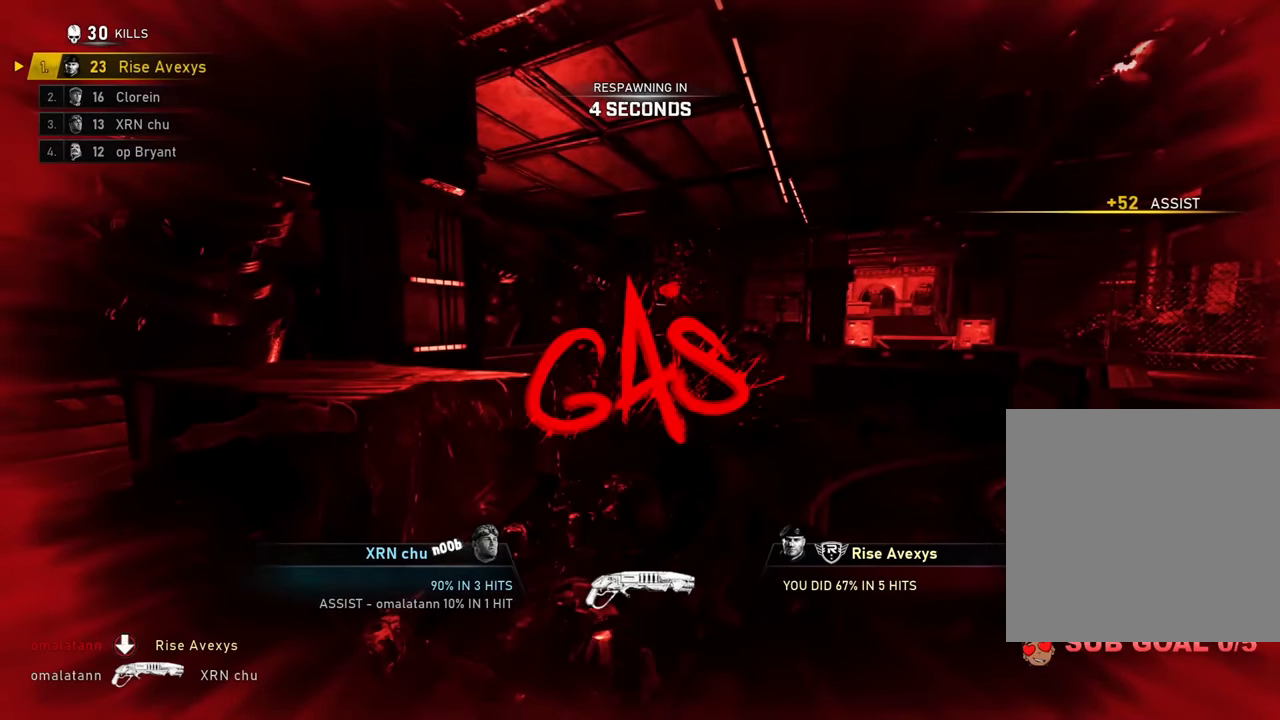
{"buttons": [], "left_stick": "center", "right_stick": "center", "events": [[66, "A", "up"], [400, "left_stick", "center"]]}
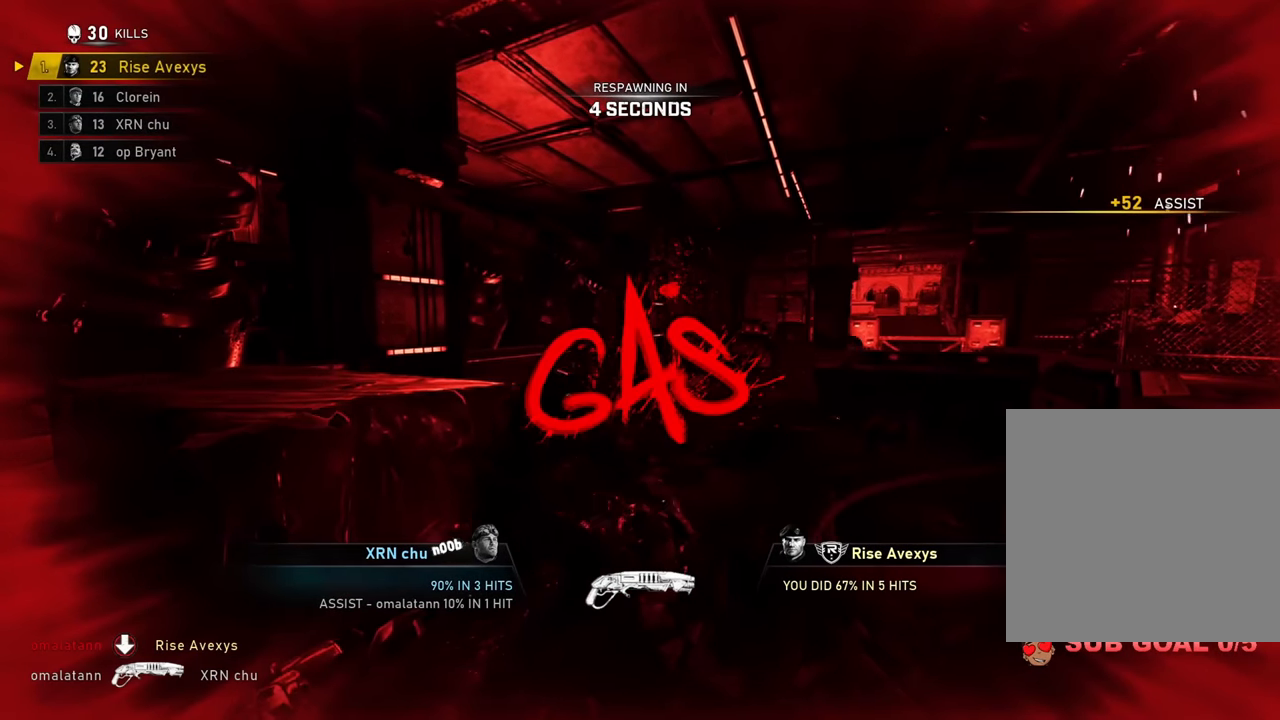
{"buttons": ["SELECT"], "left_stick": "center", "right_stick": "center", "events": [[401, "SELECT", "down"]]}
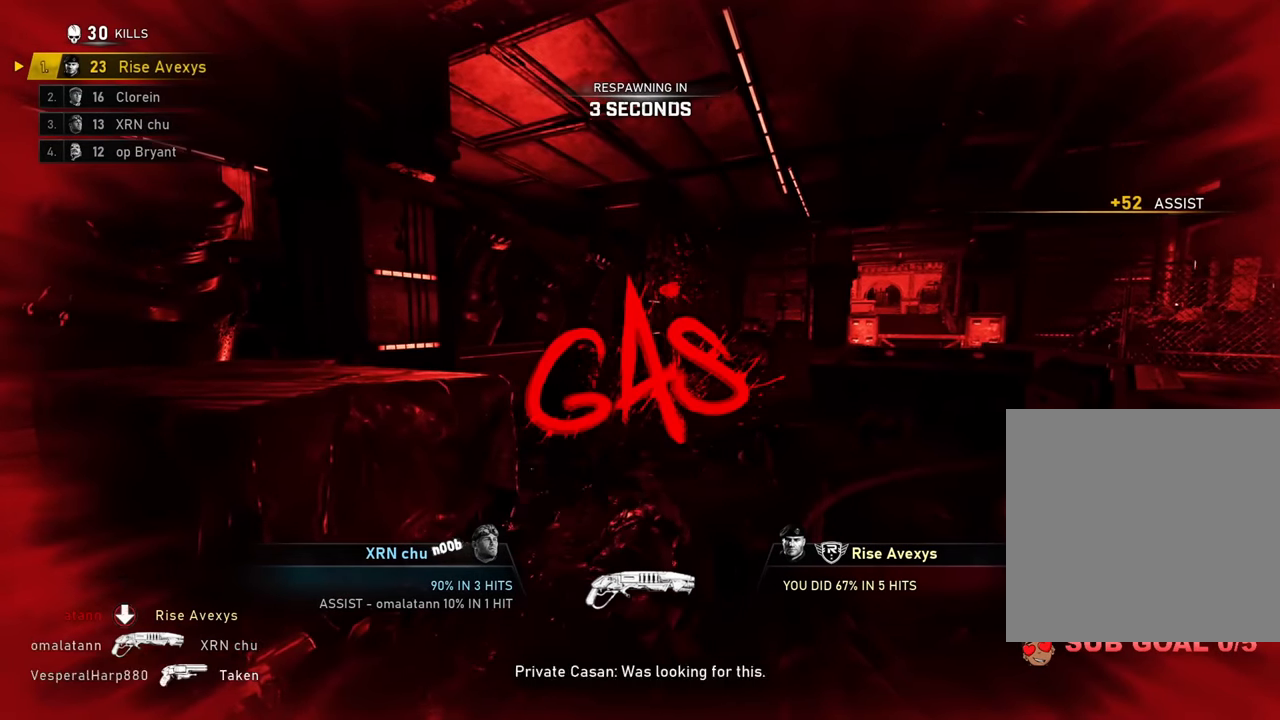
{"buttons": [], "left_stick": "center", "right_stick": "center", "events": [[33, "SELECT", "up"]]}
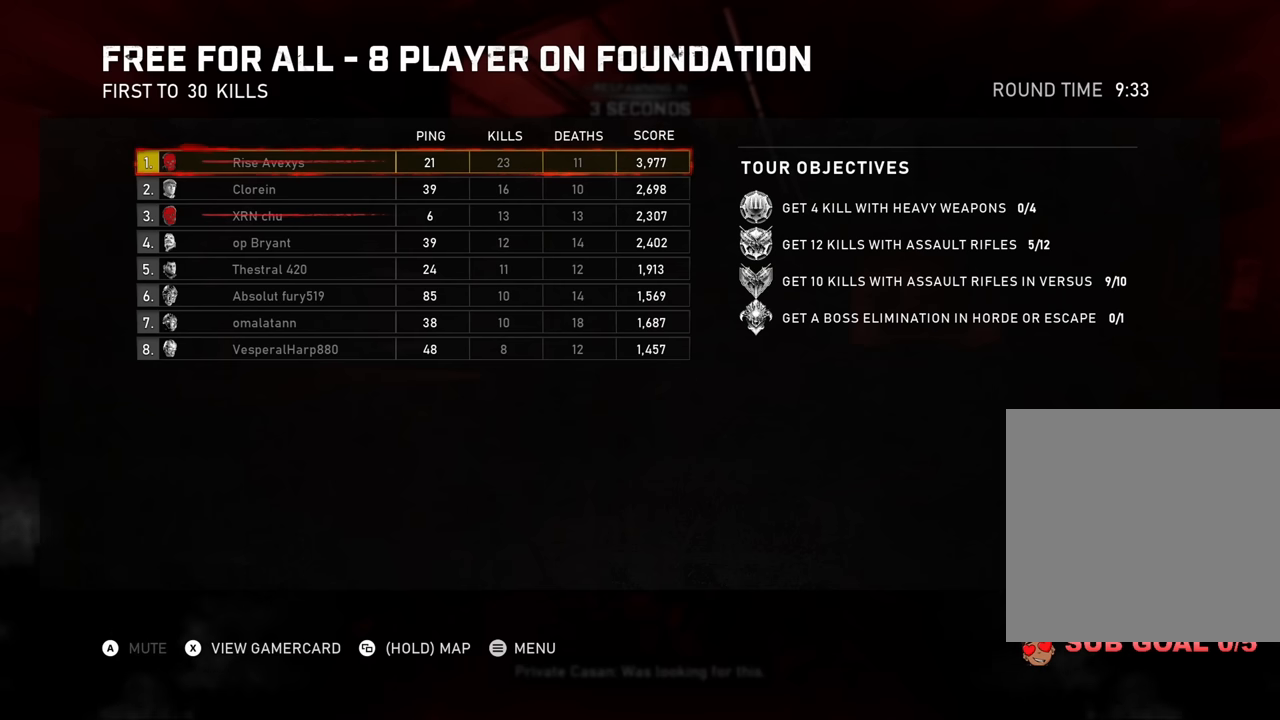
{"buttons": [], "left_stick": "center", "right_stick": "center", "events": []}
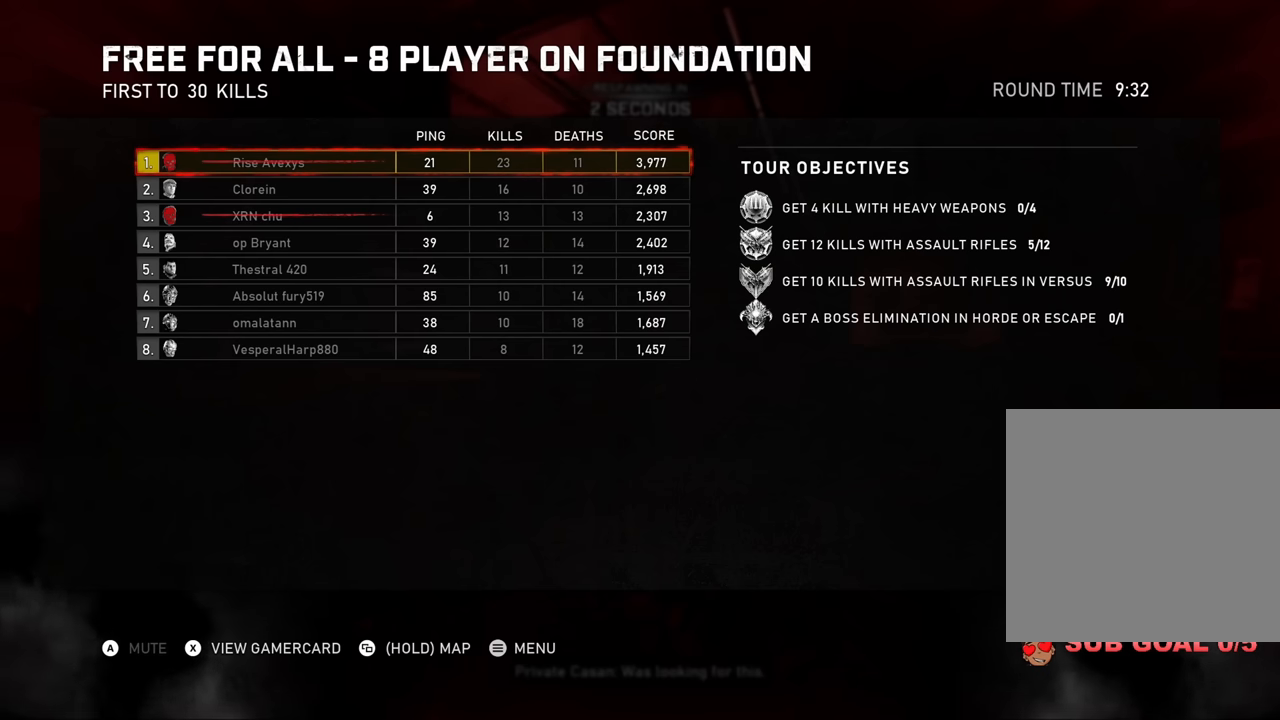
{"buttons": [], "left_stick": "center", "right_stick": "center", "events": [[267, "SELECT", "down"], [350, "SELECT", "up"], [483, "SELECT", "down"], [500, "SELECT", "up"]]}
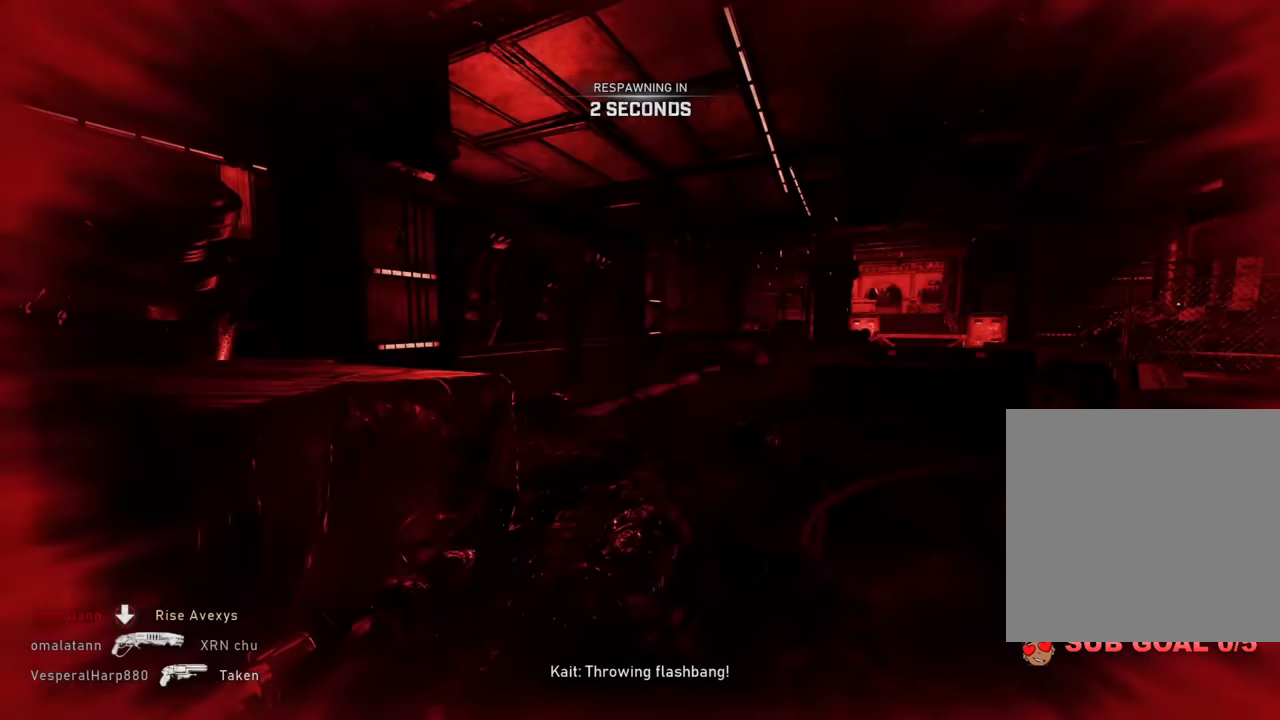
{"buttons": [], "left_stick": "center", "right_stick": "center", "events": [[134, "SELECT", "down"], [267, "SELECT", "up"]]}
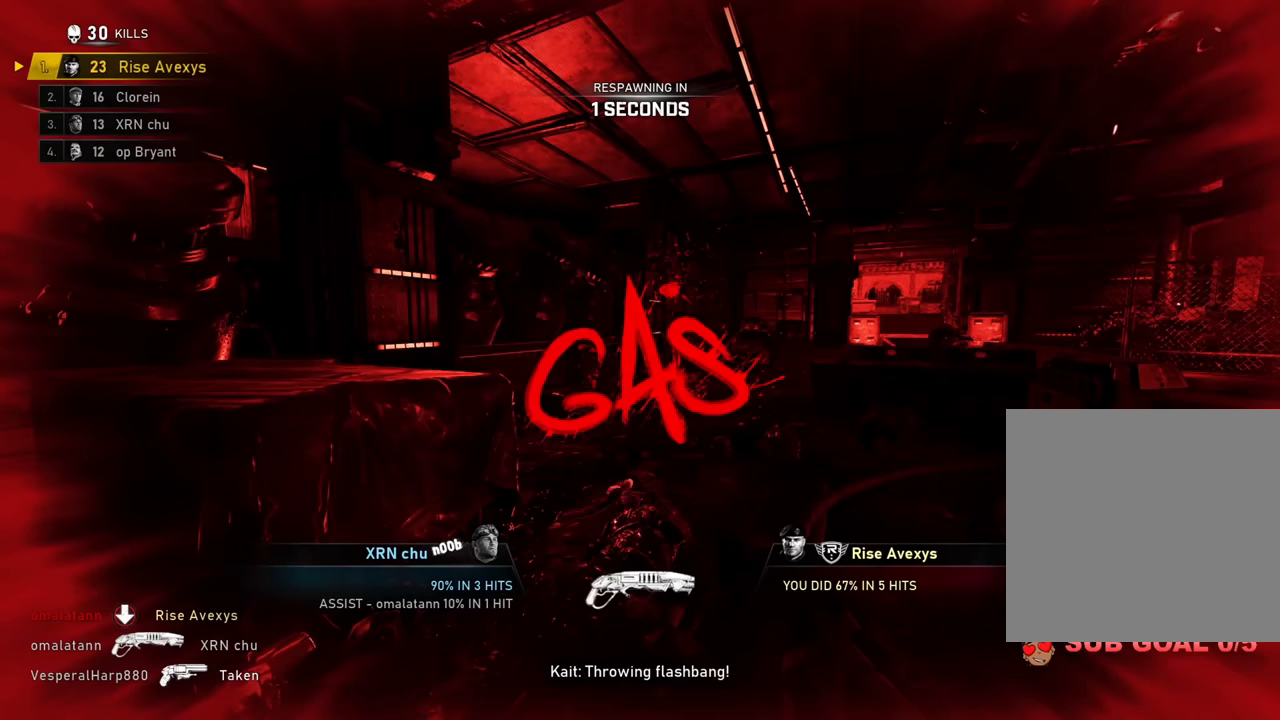
{"buttons": ["A"], "left_stick": "up", "right_stick": "center", "events": [[166, "A", "down"], [217, "left_stick", "up"], [233, "A", "up"], [483, "A", "down"]]}
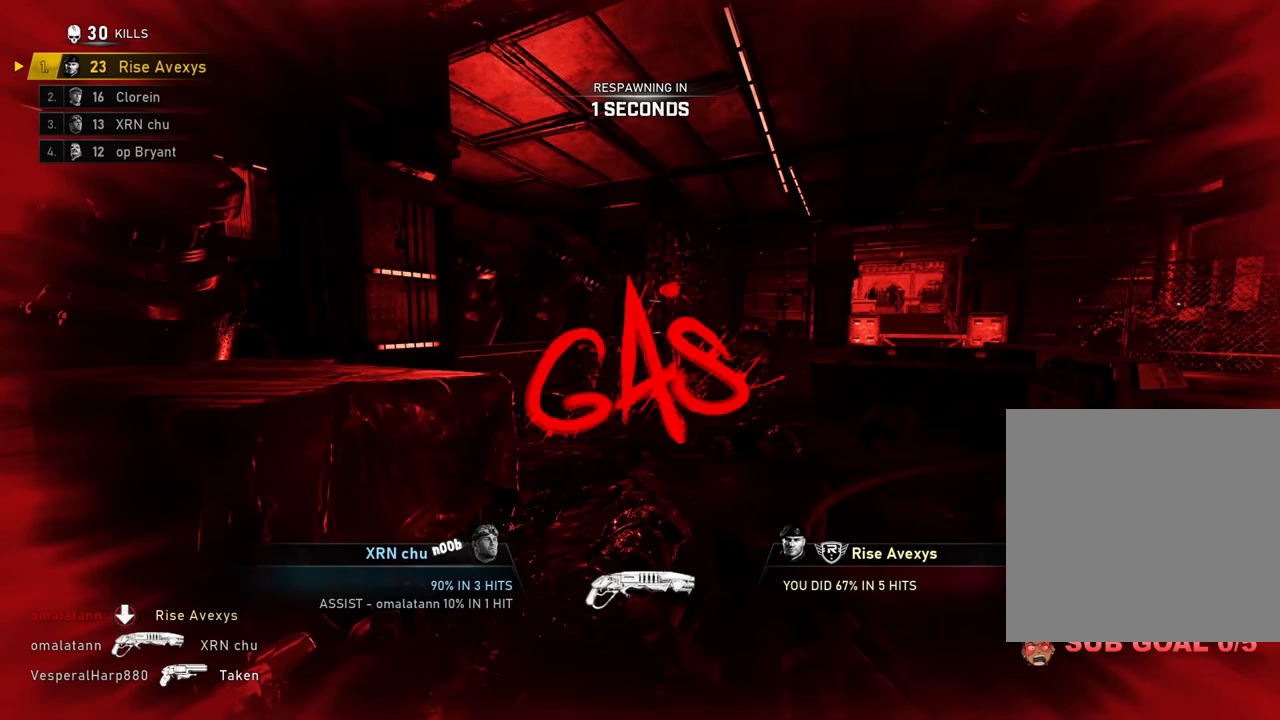
{"buttons": [], "left_stick": "up", "right_stick": "center", "events": [[17, "A", "up"], [117, "A", "down"], [234, "A", "up"], [284, "A", "down"], [367, "A", "up"], [451, "A", "down"], [484, "A", "up"]]}
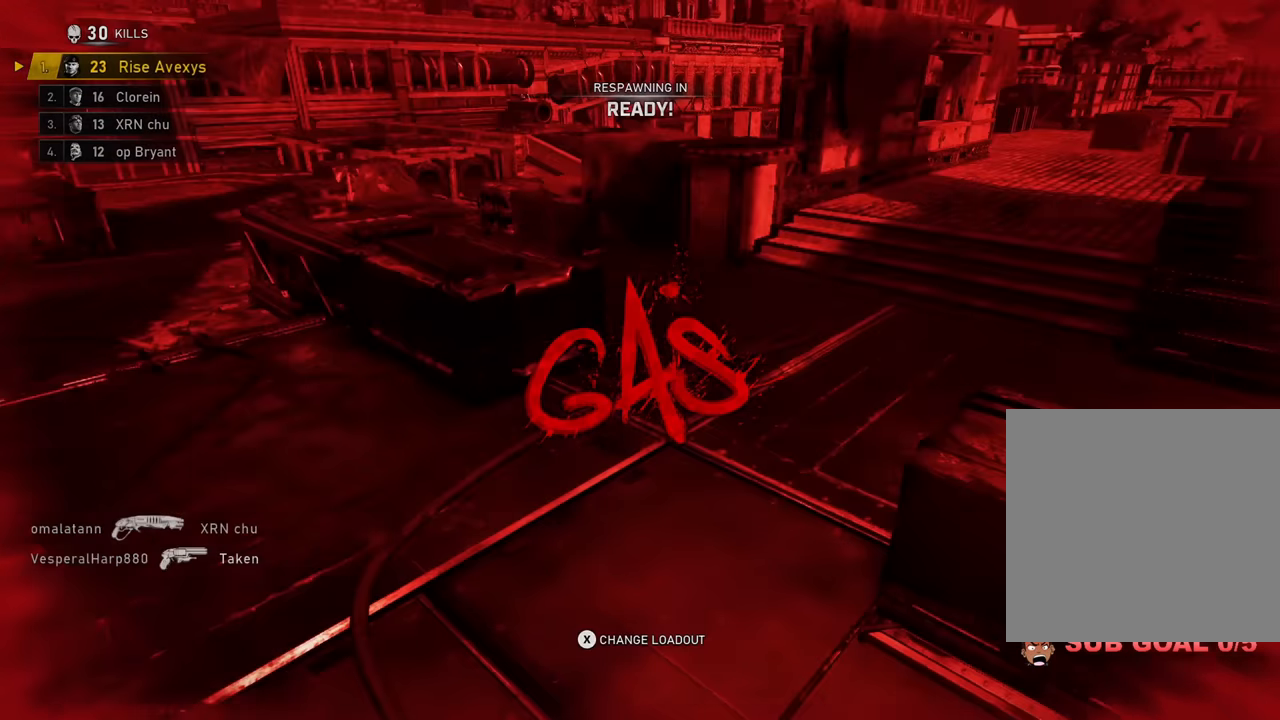
{"buttons": [], "left_stick": "up", "right_stick": "center", "events": [[83, "A", "down"], [166, "A", "up"], [233, "A", "down"], [300, "A", "up"], [400, "A", "down"], [467, "A", "up"]]}
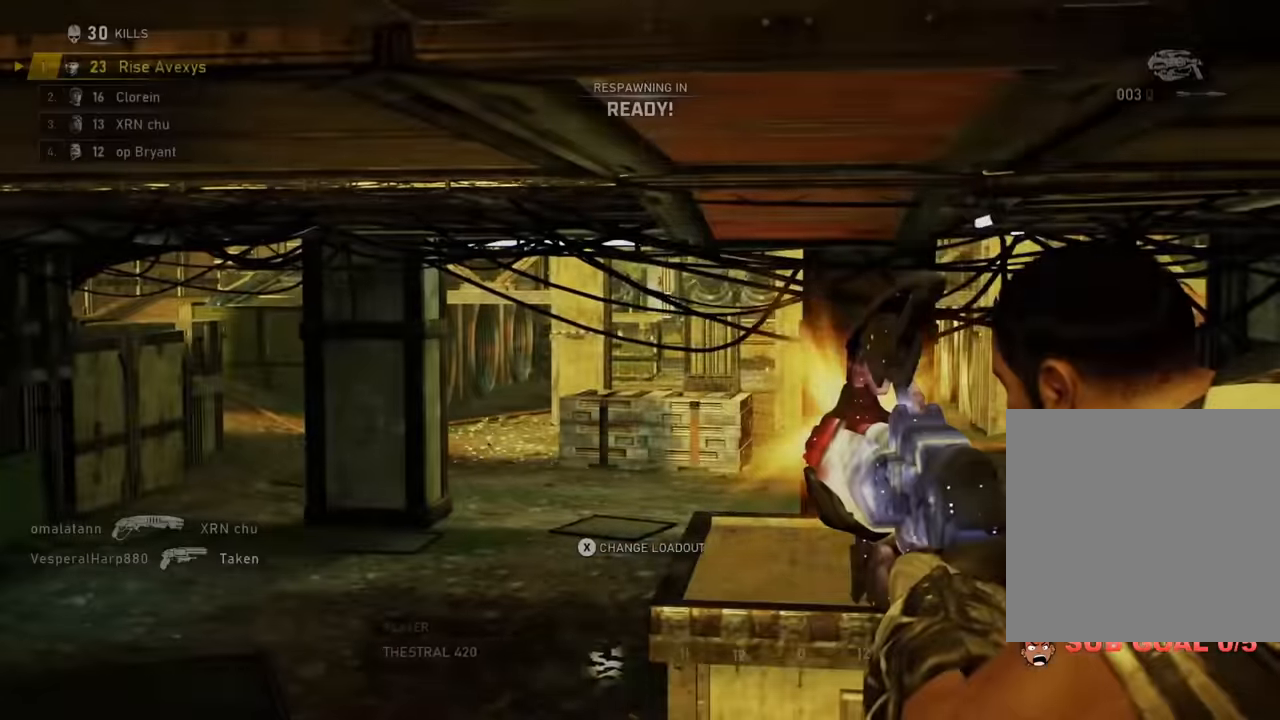
{"buttons": [], "left_stick": "up", "right_stick": "center", "events": [[50, "A", "down"], [83, "A", "up"], [167, "A", "down"], [234, "A", "up"], [317, "A", "down"], [400, "A", "up"]]}
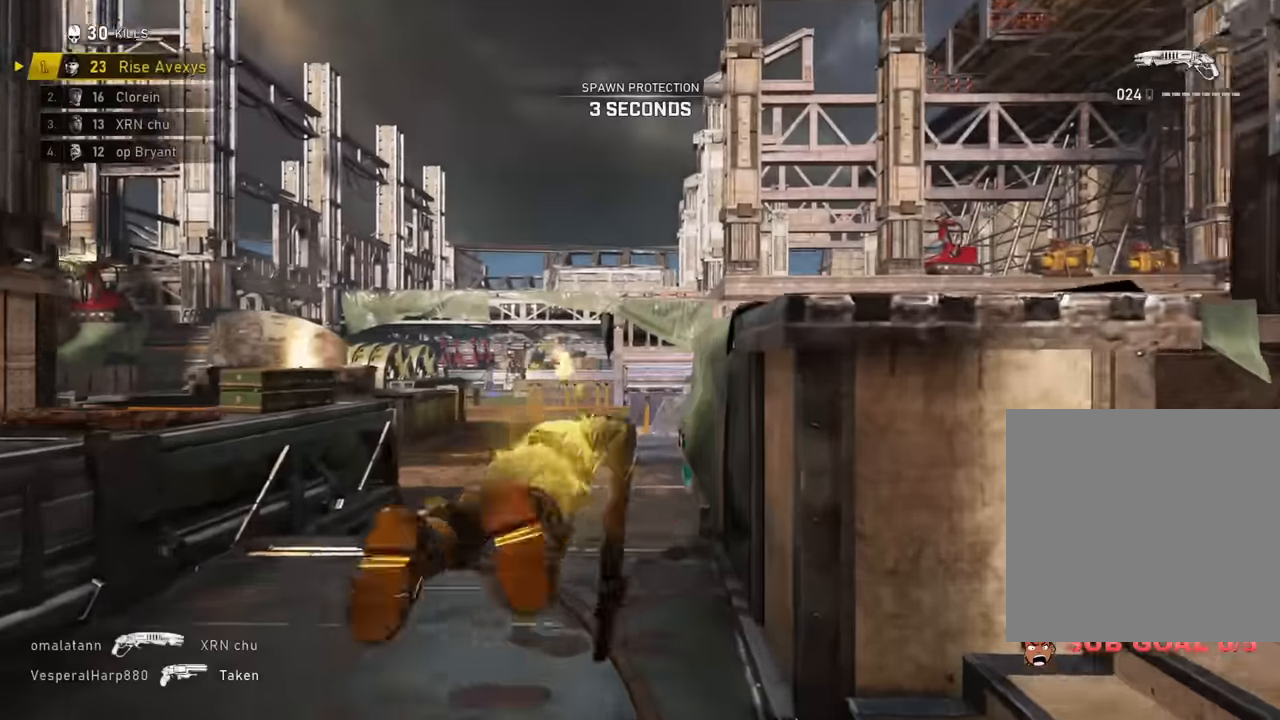
{"buttons": ["A", "SELECT"], "left_stick": "center", "right_stick": "center", "events": [[151, "left_stick", "center"], [167, "A", "down"], [217, "SELECT", "down"], [234, "right_stick", "down"], [334, "SELECT", "up"], [401, "right_stick", "center"], [484, "SELECT", "down"]]}
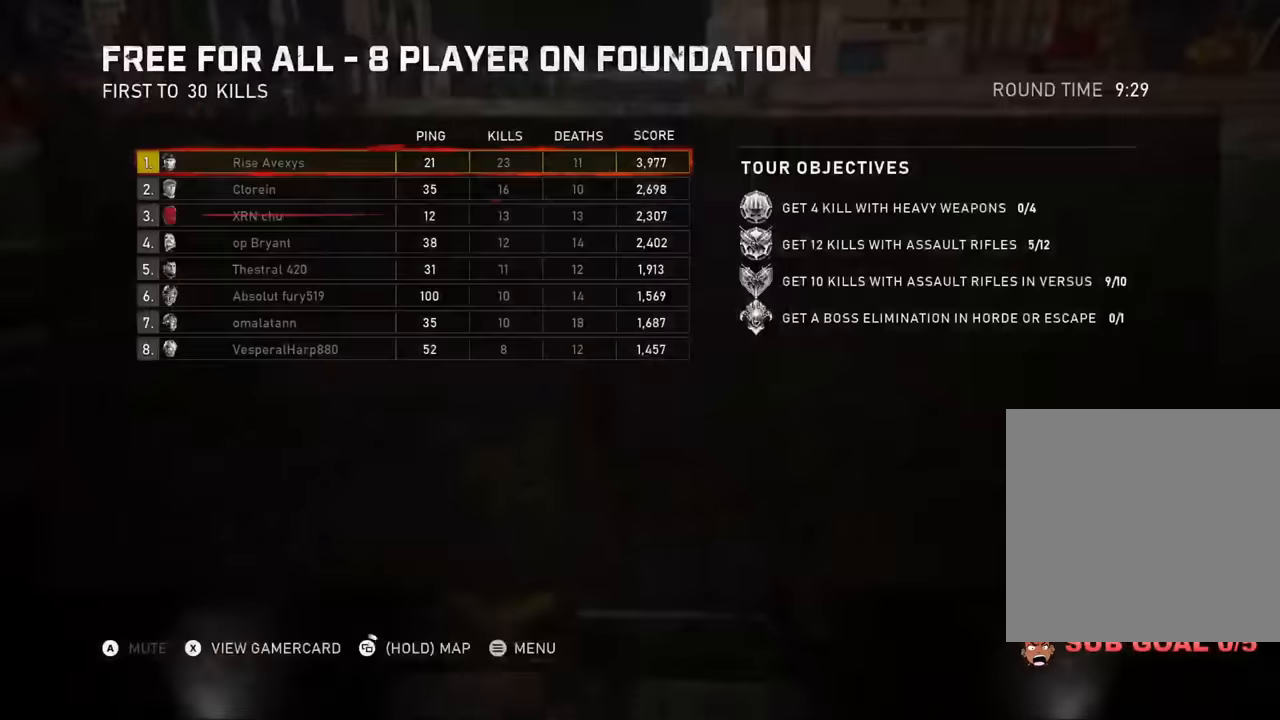
{"buttons": ["A", "L1"], "left_stick": "up-right", "right_stick": "center", "events": [[83, "SELECT", "up"], [234, "left_stick", "left"], [450, "left_stick", "up"], [484, "L1", "down"], [500, "left_stick", "up-right"]]}
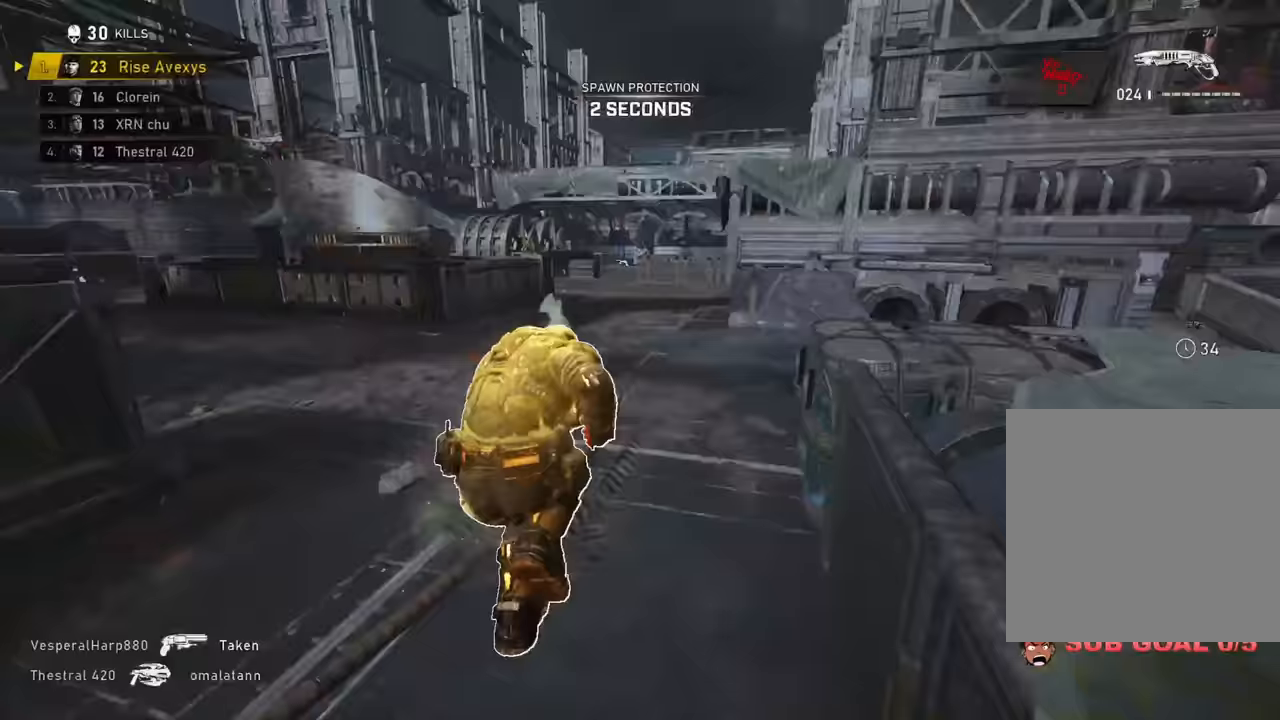
{"buttons": ["A"], "left_stick": "up-right", "right_stick": "right", "events": [[34, "A", "up"], [50, "A", "down"], [50, "right_stick", "right"], [134, "A", "up"], [184, "right_stick", "center"], [284, "A", "down"], [351, "L1", "up"], [384, "right_stick", "right"]]}
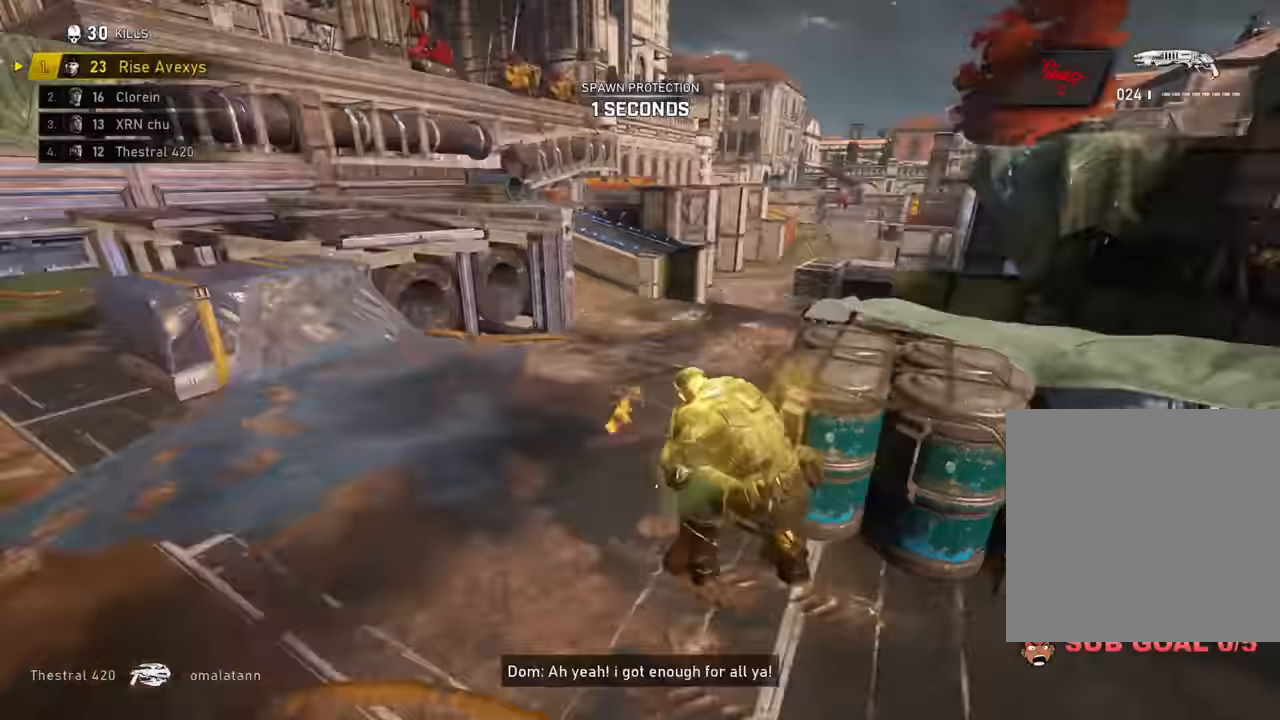
{"buttons": ["A"], "left_stick": "up", "right_stick": "center", "events": [[67, "left_stick", "up"], [83, "right_stick", "center"], [100, "L1", "down"], [267, "L1", "up"]]}
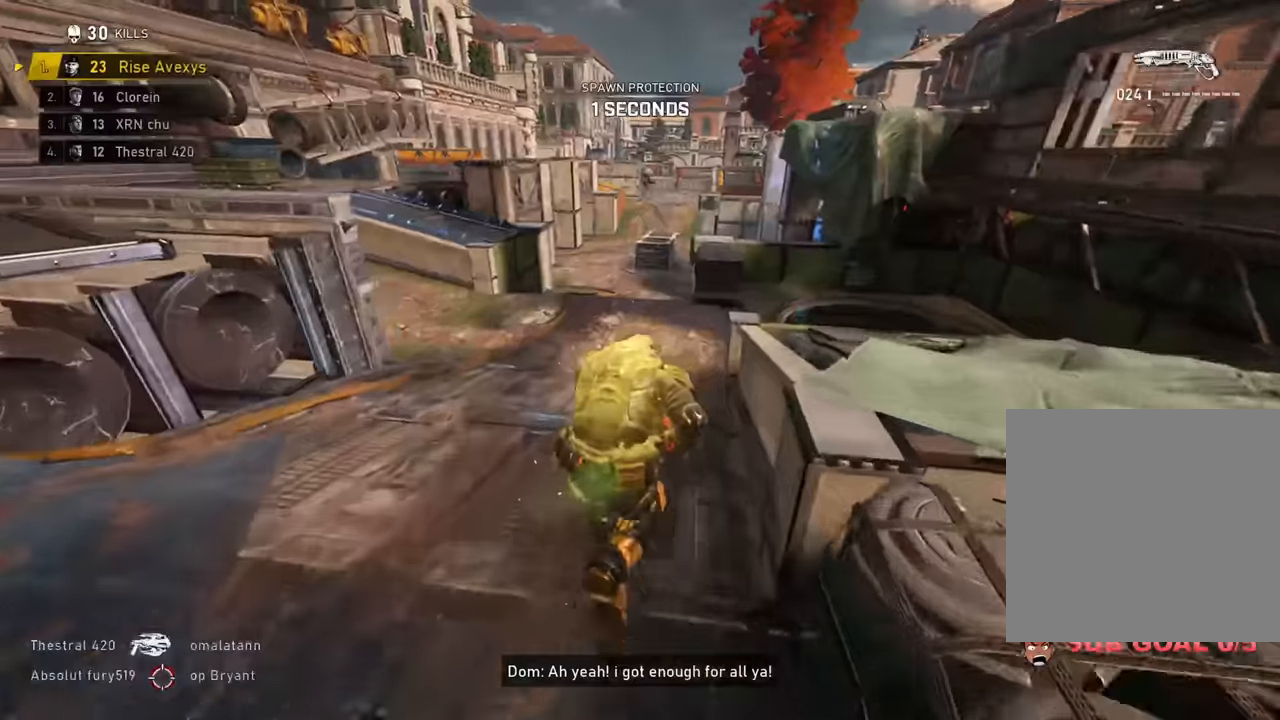
{"buttons": ["A"], "left_stick": "up", "right_stick": "center", "events": [[50, "left_stick", "up-right"], [167, "L1", "down"], [301, "L1", "up"], [368, "left_stick", "up"]]}
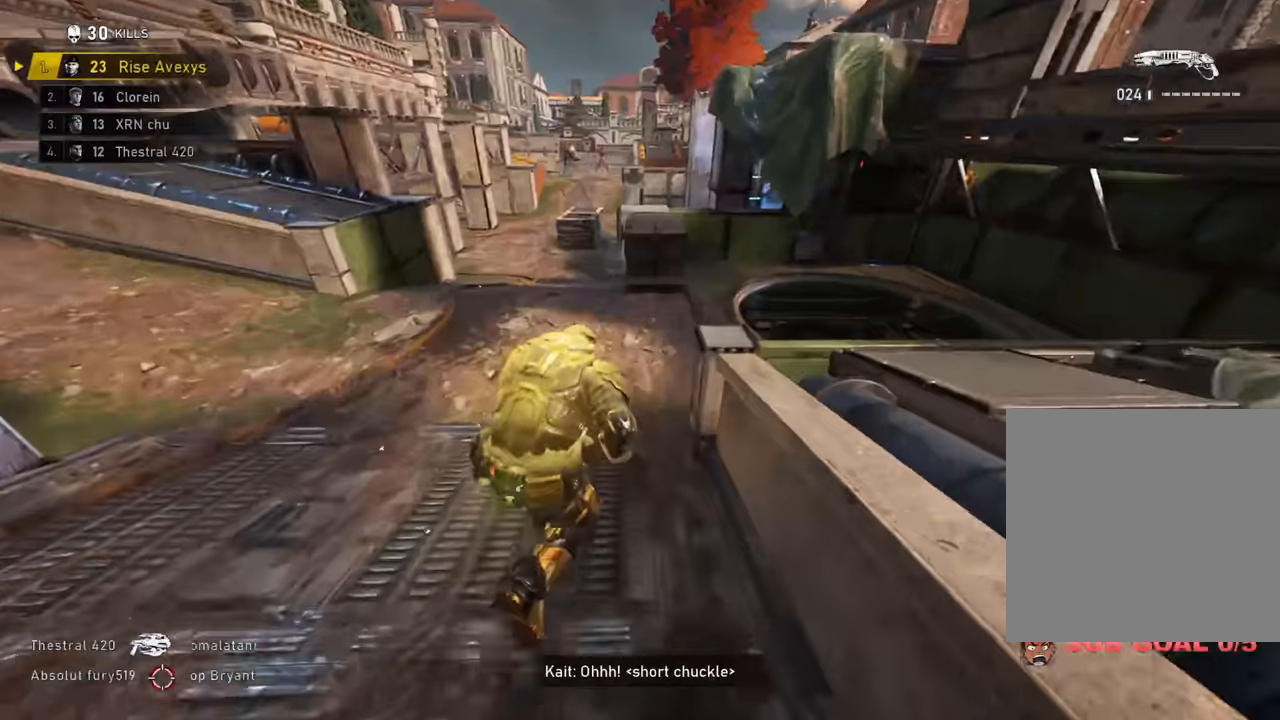
{"buttons": [], "left_stick": "up-left", "right_stick": "center", "events": [[17, "left_stick", "up-left"], [134, "left_stick", "up"], [167, "L1", "down"], [250, "A", "up"], [301, "A", "down"], [351, "L1", "up"], [401, "A", "up"], [401, "left_stick", "up-left"]]}